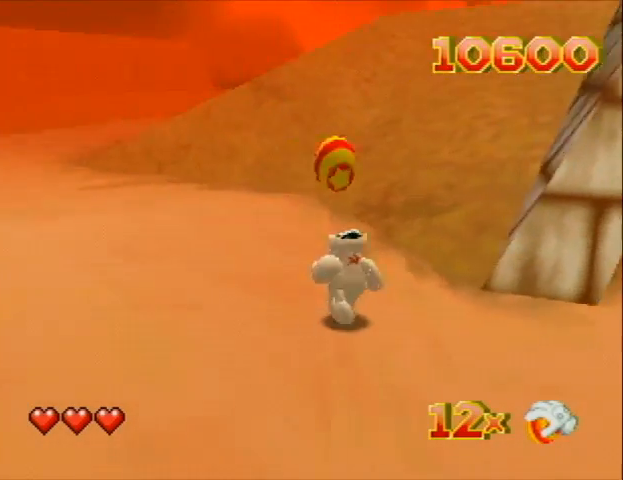
Gameplay with a controller (Nintendo layout); each line is a JSON object with the inputs held at the frame after it. "events" lists button and stick changes between this image and that frame as [ms after this image, input, new state], when the widget could be followed in between. Not read: L3 R3 Z.
{"buttons": ["DPAD_RIGHT"], "left_stick": "center", "events": [[33, "C_LEFT", "up"], [33, "DPAD_RIGHT", "down"], [33, "DPAD_UP", "up"], [200, "DPAD_DOWN", "down"], [200, "DPAD_LEFT", "down"], [200, "DPAD_RIGHT", "up"], [267, "DPAD_LEFT", "up"], [300, "DPAD_RIGHT", "down"], [433, "DPAD_DOWN", "up"]]}
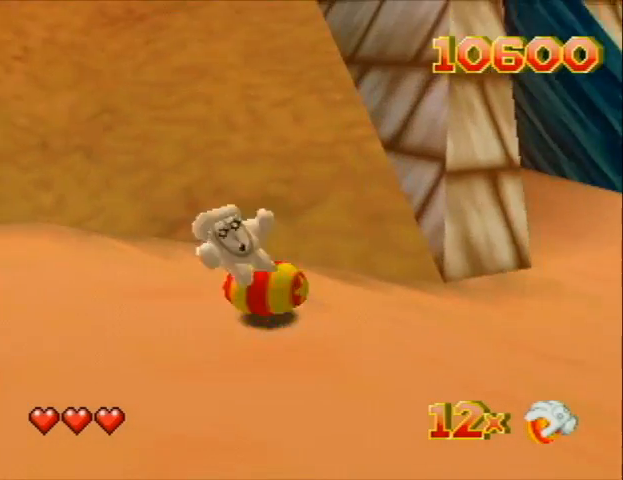
{"buttons": ["DPAD_UP"], "left_stick": "center", "events": [[33, "DPAD_UP", "down"], [367, "DPAD_RIGHT", "up"]]}
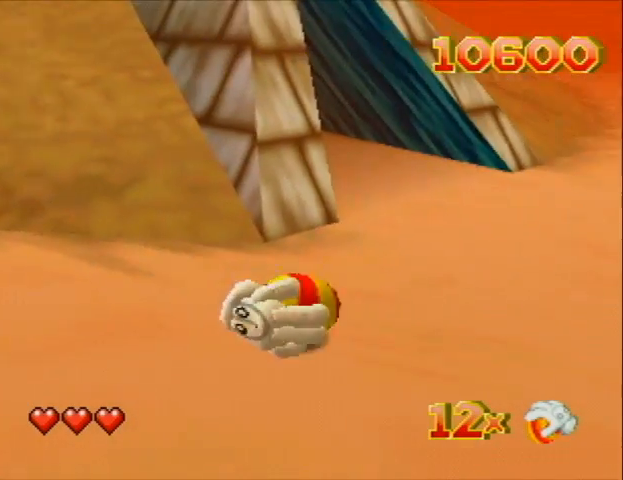
{"buttons": ["DPAD_UP", "DPAD_LEFT"], "left_stick": "center", "events": [[267, "B", "down"], [333, "B", "up"], [433, "DPAD_LEFT", "down"]]}
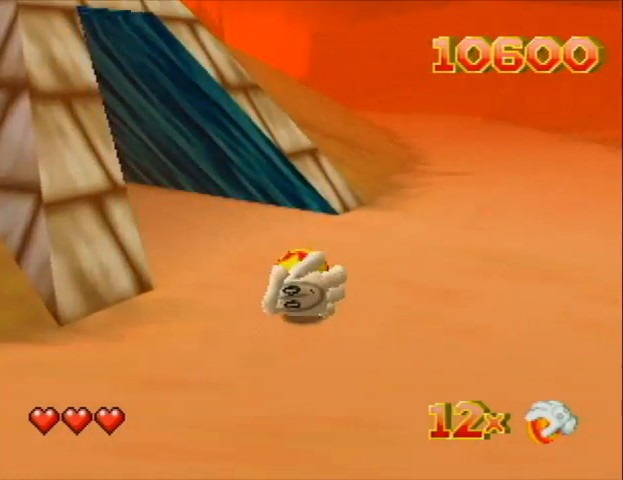
{"buttons": ["DPAD_UP", "DPAD_RIGHT"], "left_stick": "center", "events": [[67, "A", "down"], [133, "A", "up"], [167, "A", "down"], [267, "A", "up"], [333, "A", "down"], [367, "A", "up"], [433, "DPAD_RIGHT", "down"], [500, "DPAD_LEFT", "up"]]}
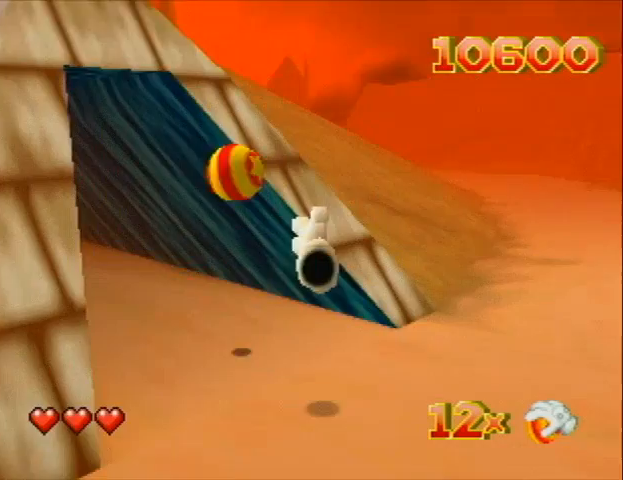
{"buttons": ["DPAD_DOWN", "DPAD_RIGHT", "C_RIGHT"], "left_stick": "center", "events": [[33, "DPAD_UP", "up"], [167, "C_RIGHT", "down"], [400, "DPAD_DOWN", "down"]]}
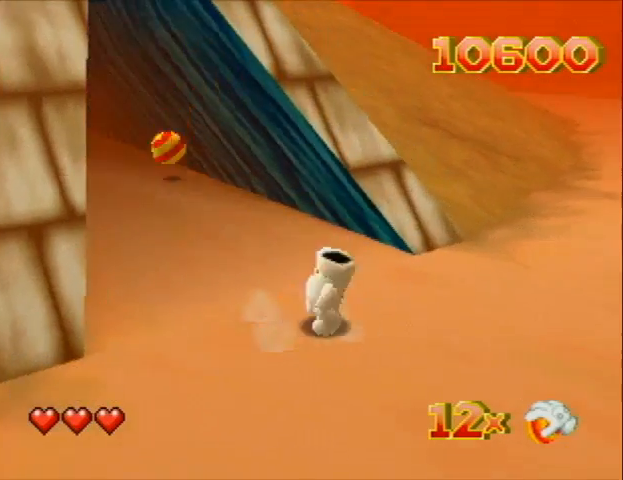
{"buttons": ["DPAD_RIGHT", "C_RIGHT"], "left_stick": "center", "events": [[100, "DPAD_DOWN", "up"], [200, "C_RIGHT", "up"], [300, "C_RIGHT", "down"], [367, "C_RIGHT", "up"], [433, "C_RIGHT", "down"]]}
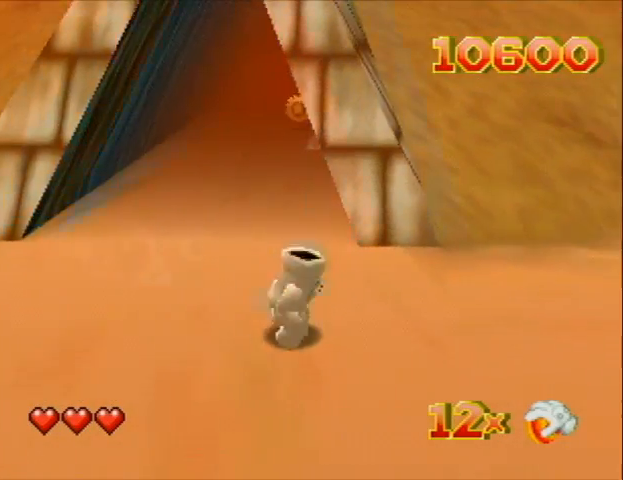
{"buttons": ["DPAD_DOWN", "DPAD_RIGHT", "C_LEFT"], "left_stick": "center", "events": [[67, "C_RIGHT", "up"], [433, "DPAD_DOWN", "down"], [500, "C_LEFT", "down"]]}
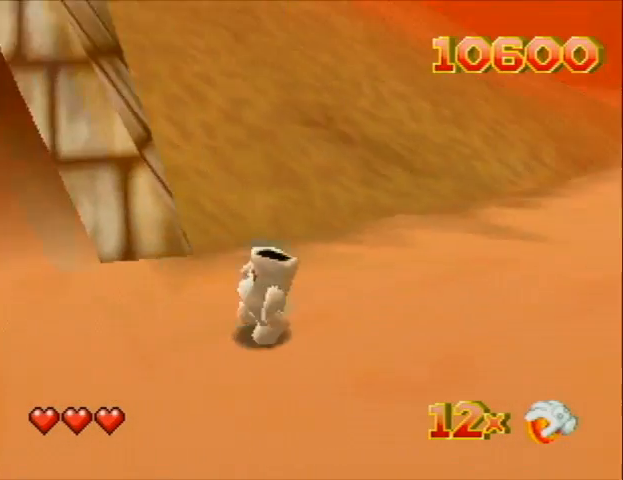
{"buttons": ["DPAD_DOWN", "DPAD_LEFT"], "left_stick": "center", "events": [[33, "DPAD_RIGHT", "up"], [100, "C_LEFT", "up"], [100, "DPAD_LEFT", "down"]]}
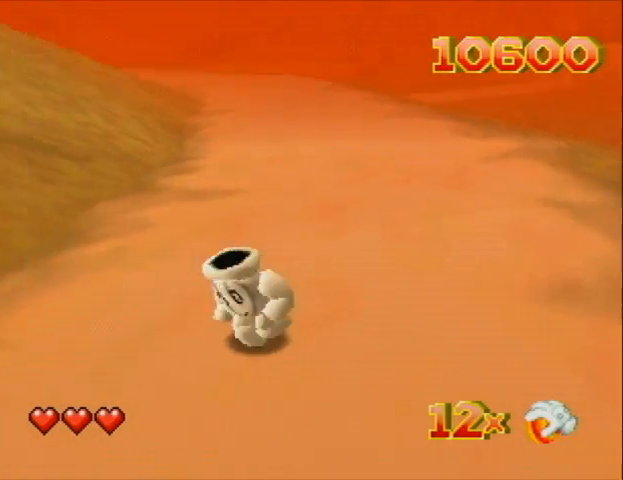
{"buttons": ["DPAD_UP", "DPAD_RIGHT"], "left_stick": "center", "events": [[133, "DPAD_DOWN", "up"], [200, "C_LEFT", "down"], [200, "DPAD_UP", "down"], [300, "DPAD_LEFT", "up"], [300, "DPAD_RIGHT", "down"], [433, "C_LEFT", "up"]]}
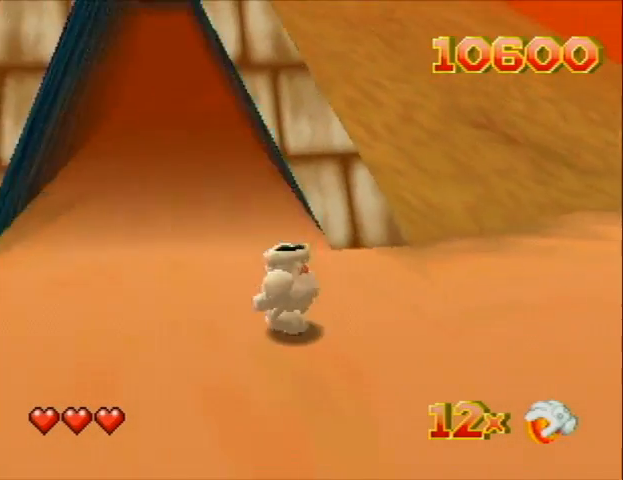
{"buttons": ["DPAD_UP", "DPAD_RIGHT", "C_RIGHT"], "left_stick": "center", "events": [[333, "C_RIGHT", "down"]]}
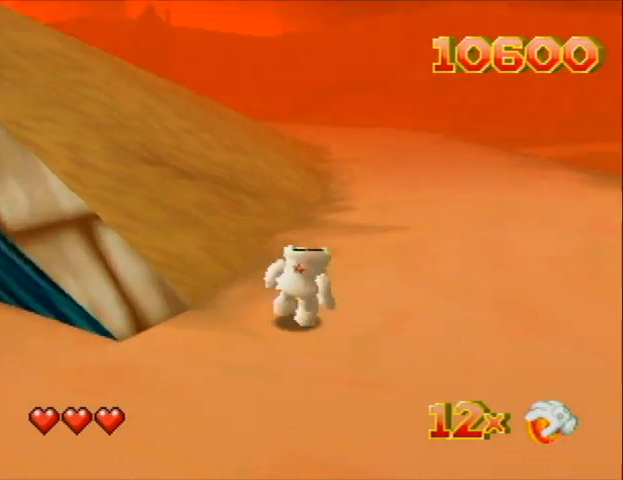
{"buttons": ["DPAD_UP", "DPAD_RIGHT"], "left_stick": "center", "events": [[133, "C_RIGHT", "up"], [167, "C_RIGHT", "down"], [267, "C_RIGHT", "up"], [367, "C_RIGHT", "down"], [433, "C_RIGHT", "up"]]}
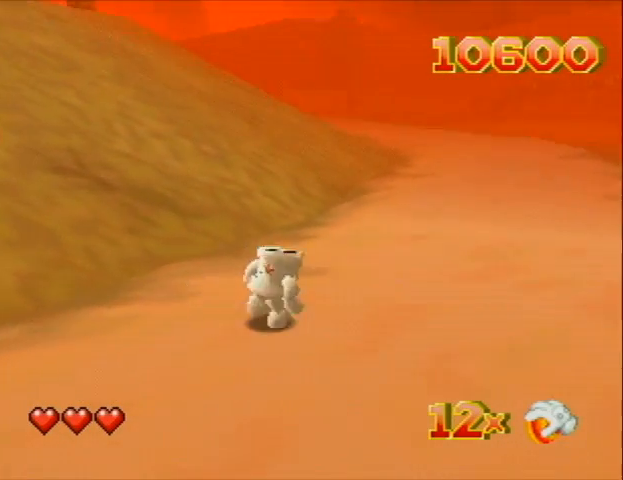
{"buttons": ["DPAD_UP", "DPAD_RIGHT"], "left_stick": "center", "events": [[33, "C_RIGHT", "down"], [133, "C_RIGHT", "up"], [233, "C_RIGHT", "down"], [267, "C_RIGHT", "up"], [367, "C_RIGHT", "down"], [433, "C_RIGHT", "up"]]}
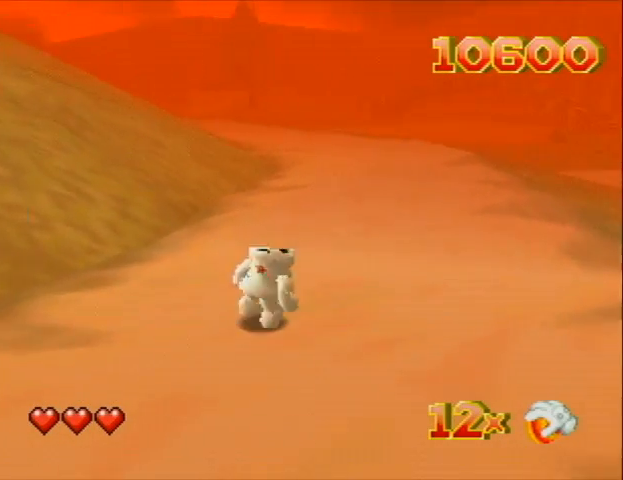
{"buttons": ["DPAD_UP", "DPAD_RIGHT"], "left_stick": "center", "events": [[33, "C_RIGHT", "down"], [133, "C_RIGHT", "up"], [200, "C_RIGHT", "down"], [300, "C_RIGHT", "up"], [400, "C_RIGHT", "down"], [467, "C_RIGHT", "up"]]}
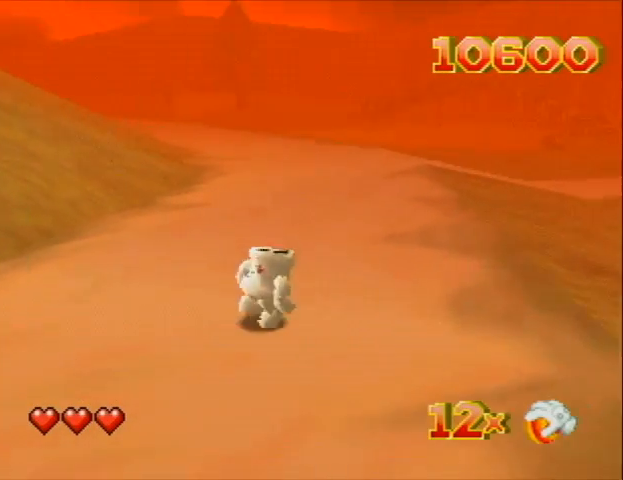
{"buttons": ["DPAD_UP", "DPAD_RIGHT"], "left_stick": "center", "events": [[33, "C_RIGHT", "down"], [133, "C_RIGHT", "up"], [200, "C_RIGHT", "down"], [300, "C_RIGHT", "up"], [400, "C_RIGHT", "down"], [467, "C_RIGHT", "up"]]}
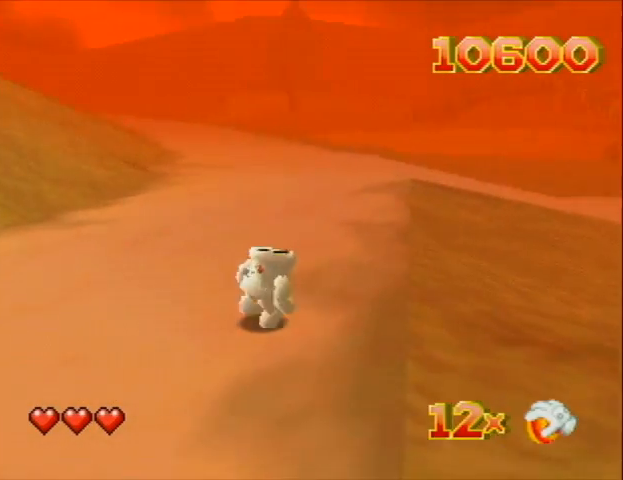
{"buttons": ["DPAD_UP", "DPAD_RIGHT", "C_RIGHT"], "left_stick": "center", "events": [[33, "C_RIGHT", "down"], [133, "C_RIGHT", "up"], [233, "C_RIGHT", "down"], [333, "C_RIGHT", "up"], [433, "C_RIGHT", "down"]]}
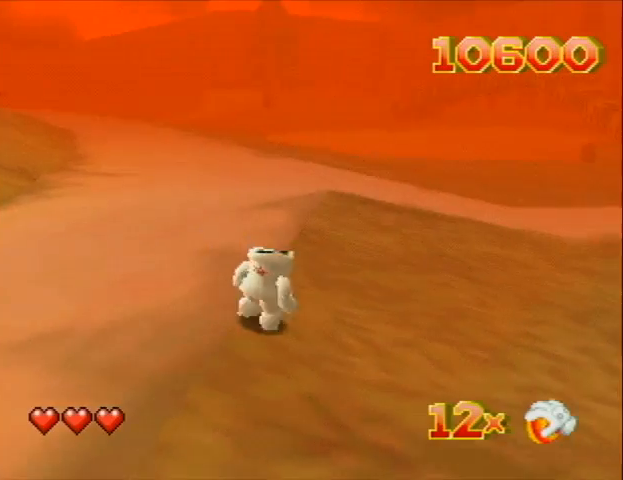
{"buttons": ["DPAD_UP", "DPAD_RIGHT", "C_RIGHT"], "left_stick": "center", "events": [[33, "C_RIGHT", "up"], [133, "C_RIGHT", "down"], [233, "C_RIGHT", "up"], [467, "C_RIGHT", "down"]]}
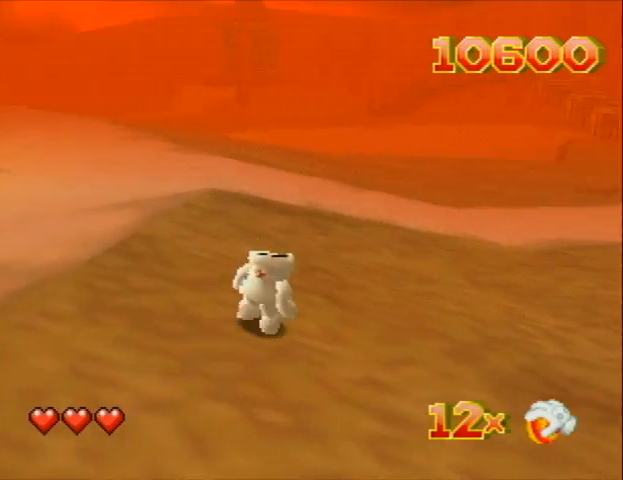
{"buttons": ["DPAD_UP", "DPAD_RIGHT", "C_RIGHT"], "left_stick": "center", "events": [[100, "C_RIGHT", "up"], [233, "C_RIGHT", "down"], [333, "C_RIGHT", "up"], [433, "C_RIGHT", "down"]]}
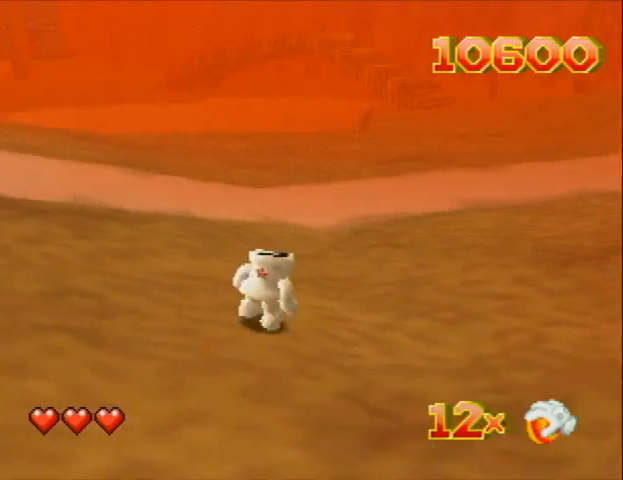
{"buttons": ["DPAD_UP", "DPAD_RIGHT", "C_RIGHT"], "left_stick": "center", "events": [[33, "C_RIGHT", "up"], [133, "C_RIGHT", "down"], [167, "C_RIGHT", "up"], [300, "C_RIGHT", "down"], [367, "C_RIGHT", "up"], [467, "C_RIGHT", "down"]]}
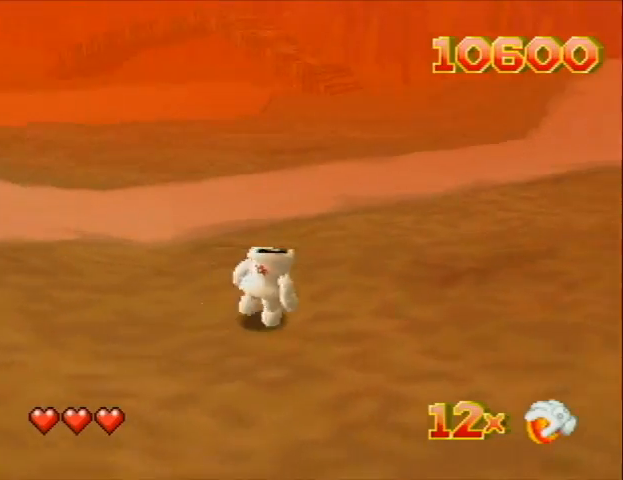
{"buttons": ["DPAD_UP", "DPAD_RIGHT"], "left_stick": "center", "events": [[100, "C_RIGHT", "up"], [200, "C_RIGHT", "down"], [233, "C_RIGHT", "up"], [333, "C_RIGHT", "down"], [433, "C_RIGHT", "up"]]}
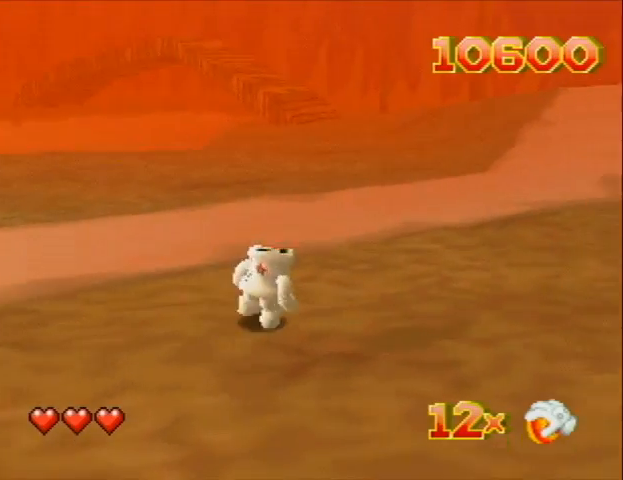
{"buttons": ["DPAD_UP", "DPAD_RIGHT"], "left_stick": "center", "events": [[33, "C_RIGHT", "down"], [133, "C_RIGHT", "up"], [267, "C_RIGHT", "down"], [333, "C_RIGHT", "up"], [433, "C_RIGHT", "down"], [500, "C_RIGHT", "up"]]}
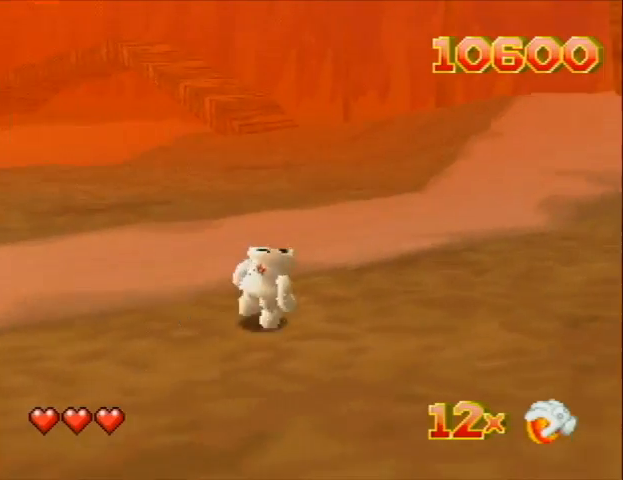
{"buttons": ["DPAD_UP", "DPAD_RIGHT", "C_RIGHT"], "left_stick": "center", "events": [[67, "C_RIGHT", "down"], [200, "C_RIGHT", "up"], [300, "C_RIGHT", "down"], [367, "C_RIGHT", "up"], [433, "C_RIGHT", "down"]]}
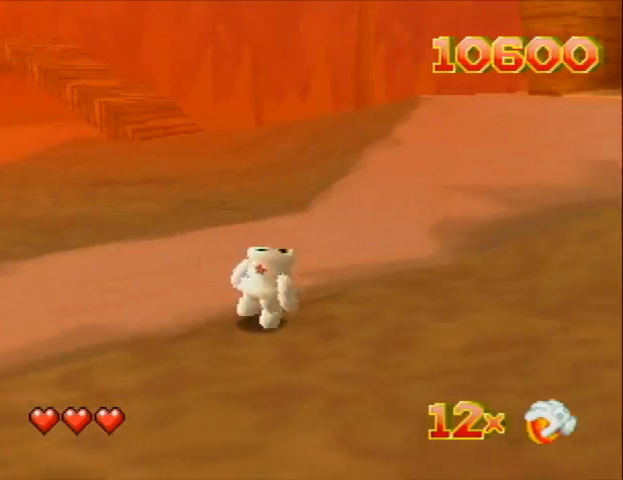
{"buttons": ["DPAD_UP", "DPAD_RIGHT"], "left_stick": "center", "events": [[100, "C_RIGHT", "up"], [200, "C_RIGHT", "down"], [233, "C_RIGHT", "up"], [400, "C_RIGHT", "down"], [433, "C_RIGHT", "up"]]}
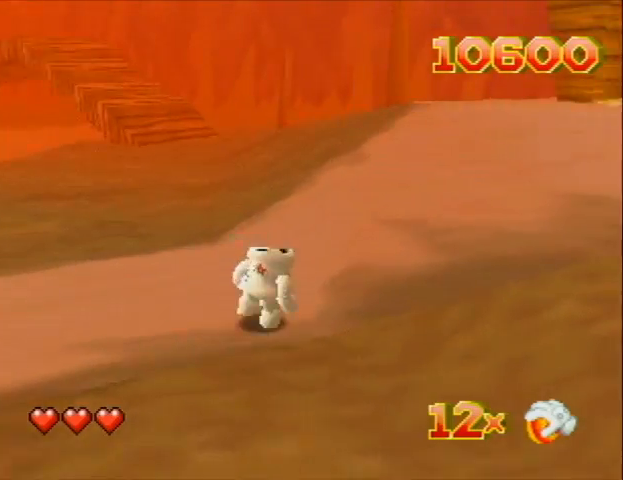
{"buttons": ["DPAD_UP", "DPAD_RIGHT", "C_RIGHT"], "left_stick": "center", "events": [[33, "C_RIGHT", "down"], [167, "C_RIGHT", "up"], [233, "C_RIGHT", "down"], [333, "C_RIGHT", "up"], [433, "C_RIGHT", "down"]]}
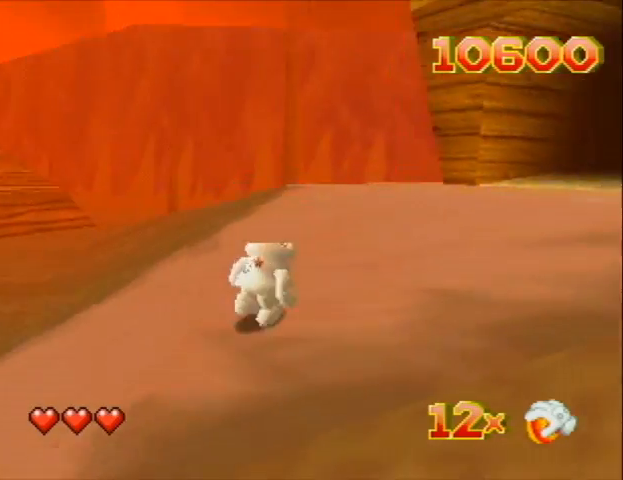
{"buttons": ["DPAD_UP", "DPAD_RIGHT", "C_RIGHT"], "left_stick": "center", "events": [[133, "C_RIGHT", "up"], [333, "C_RIGHT", "down"]]}
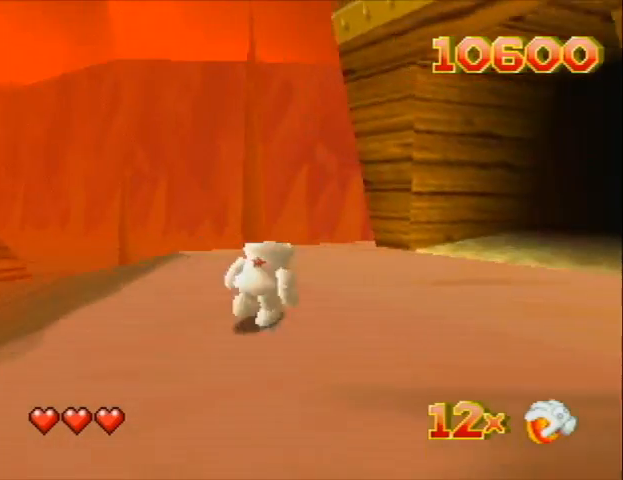
{"buttons": ["DPAD_UP", "DPAD_RIGHT"], "left_stick": "center", "events": [[133, "C_RIGHT", "up"], [233, "C_RIGHT", "down"], [333, "C_RIGHT", "up"]]}
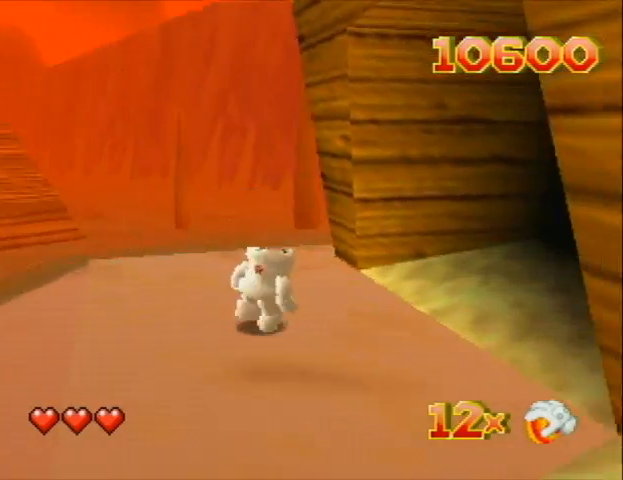
{"buttons": ["DPAD_UP", "DPAD_RIGHT"], "left_stick": "center", "events": []}
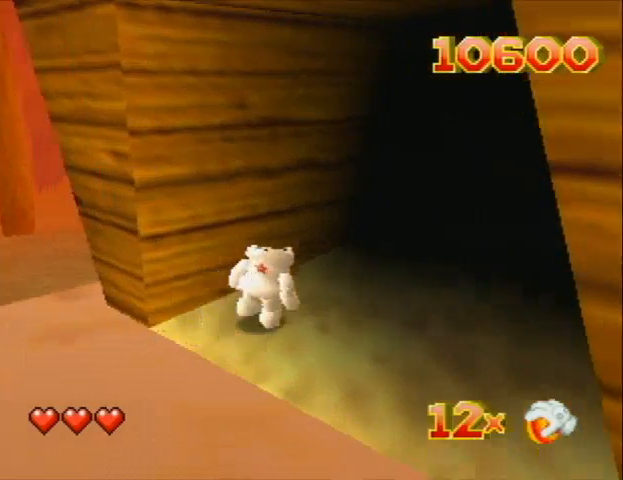
{"buttons": ["DPAD_UP", "DPAD_RIGHT"], "left_stick": "center", "events": []}
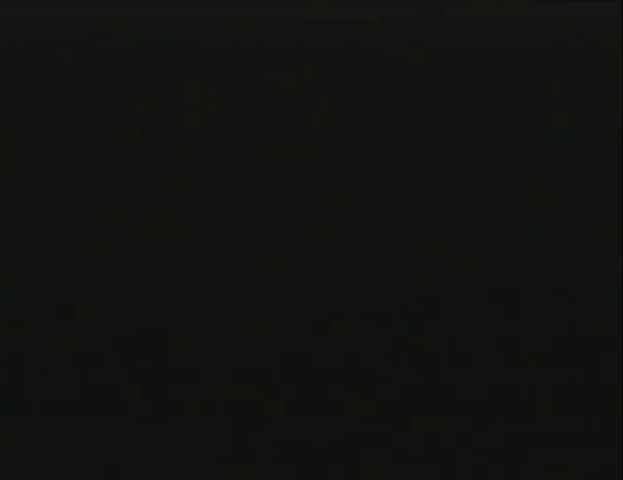
{"buttons": [], "left_stick": "center", "events": [[433, "DPAD_RIGHT", "up"], [433, "DPAD_UP", "up"]]}
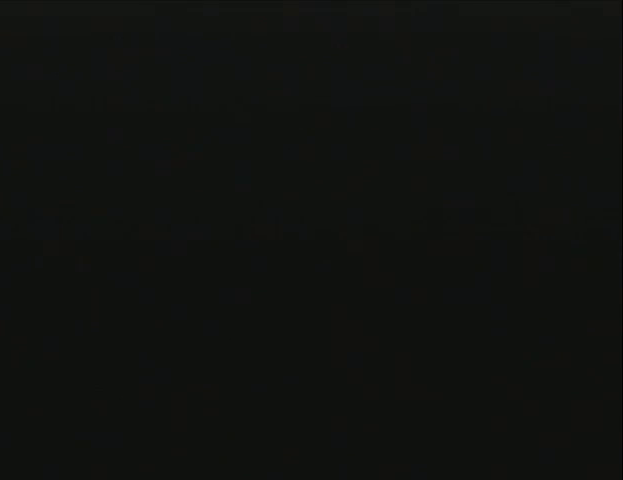
{"buttons": [], "left_stick": "center", "events": []}
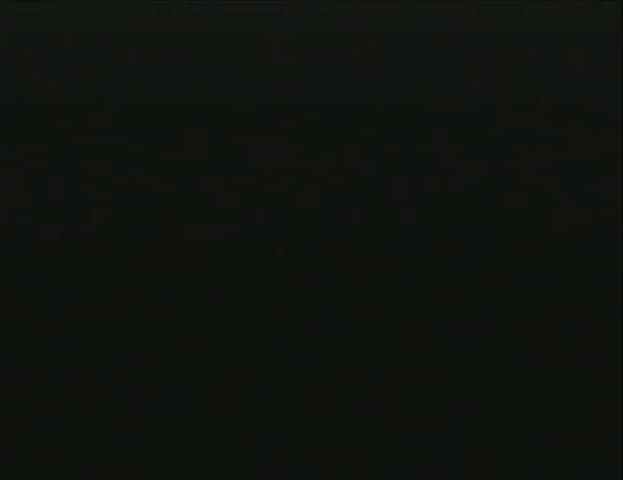
{"buttons": [], "left_stick": "center", "events": []}